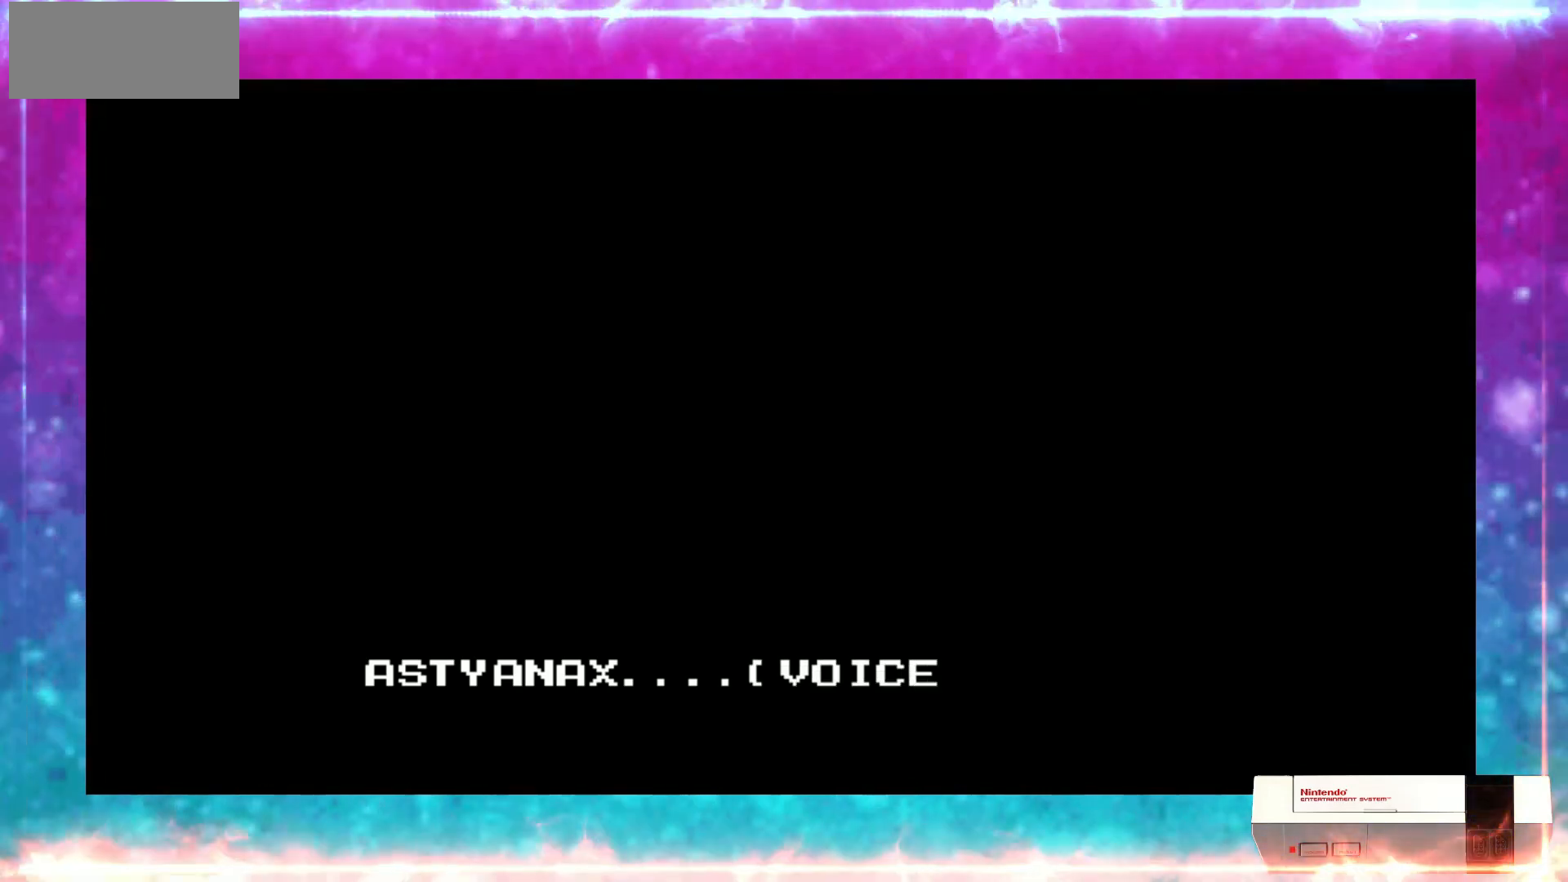
Gameplay with a controller (Nintendo layout); each line is a JSON object with the inputs held at the frame after it (dt_ms = milliseconds from this image to that frame). "events" lists button and stick changes between this image and that frame as [ms after this image, input, new state], when the widget could be followed in between. Not read: DPAD_LEFT DPAD_UP L3 R3 SELECT.
{"dt_ms": 480, "buttons": [], "events": []}
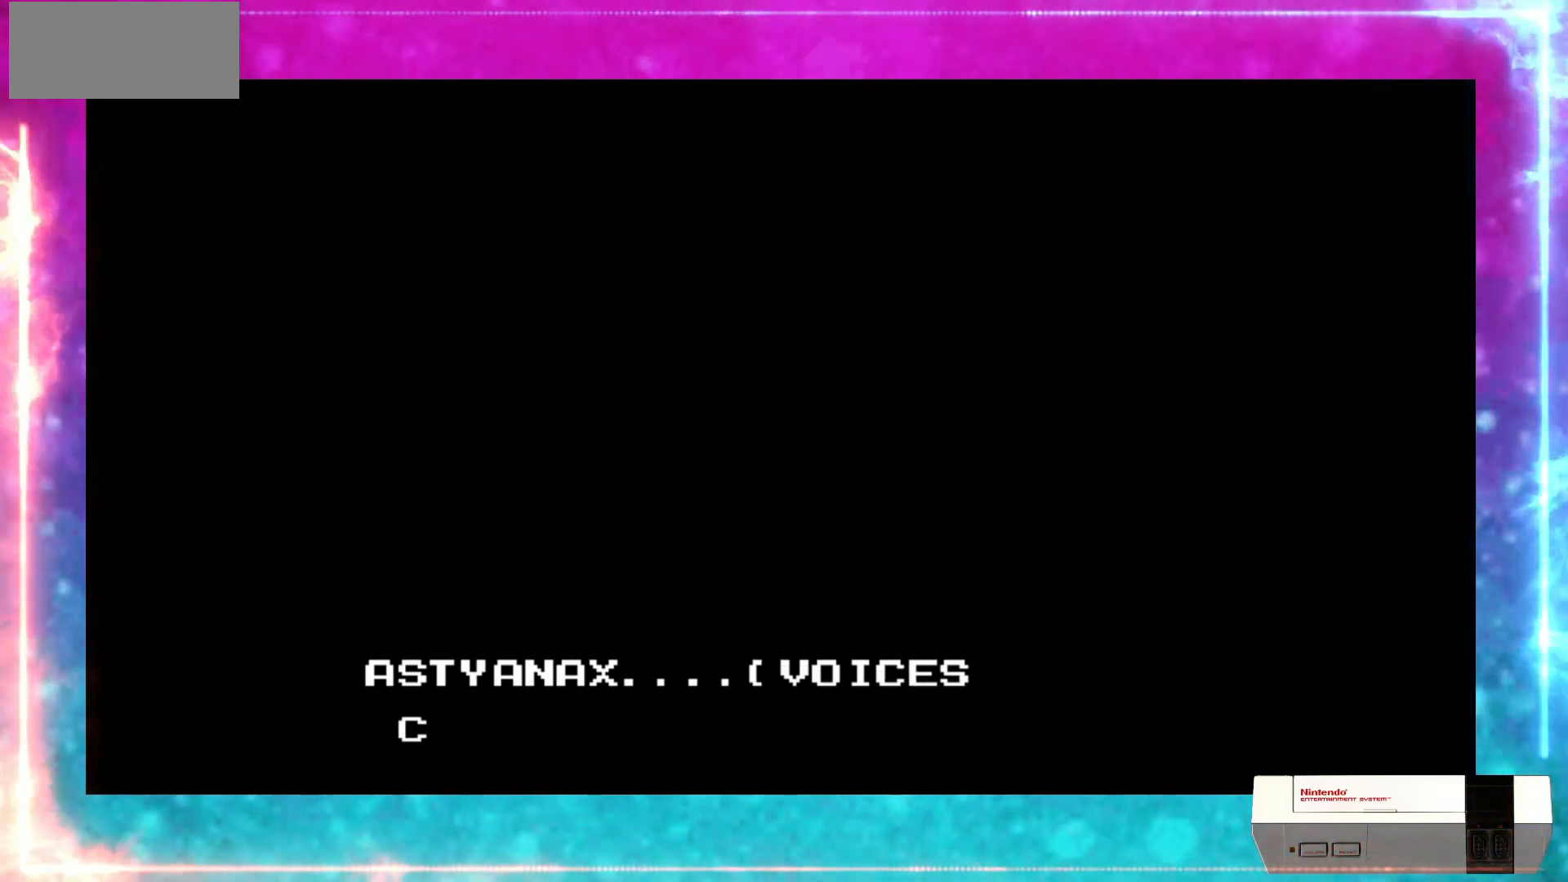
{"dt_ms": 520, "buttons": [], "events": []}
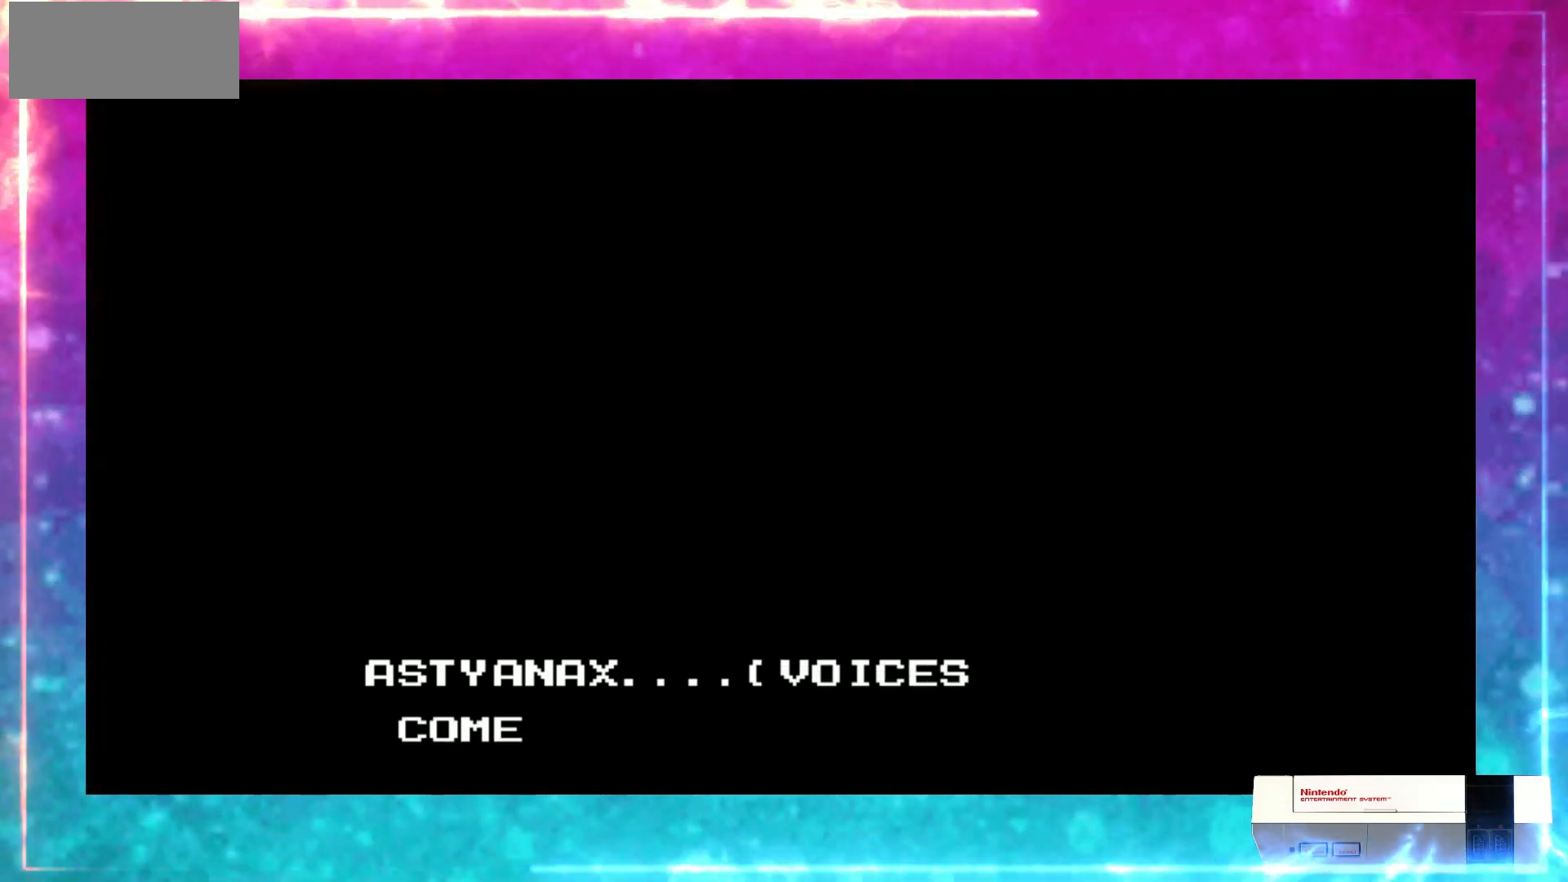
{"dt_ms": 480, "buttons": [], "events": []}
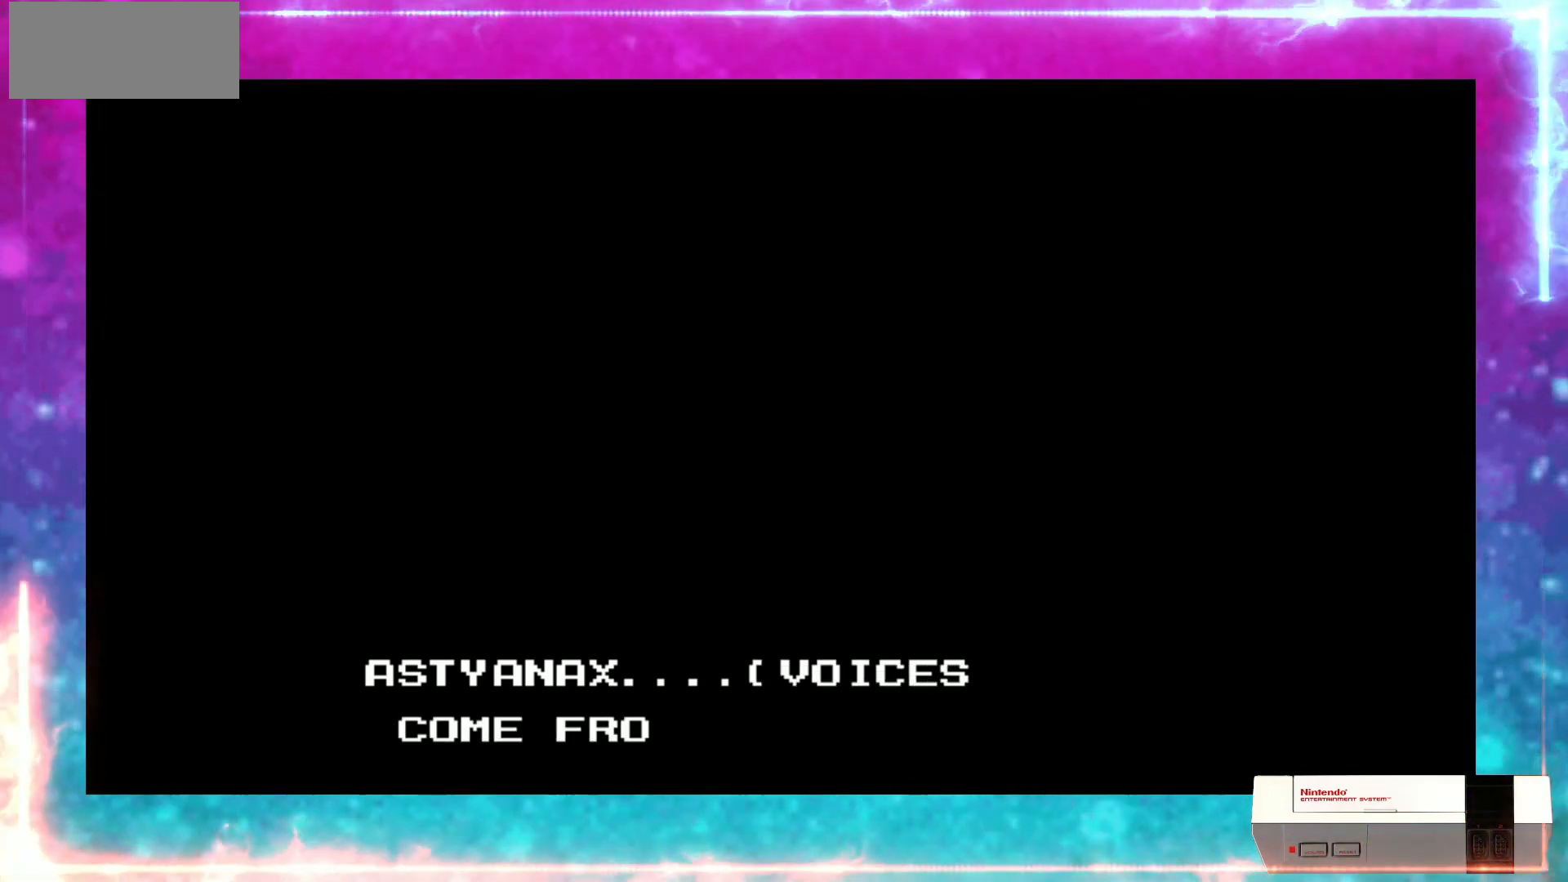
{"dt_ms": 1000, "buttons": [], "events": [[480, "DPAD_RIGHT", "down"], [600, "DPAD_RIGHT", "up"]]}